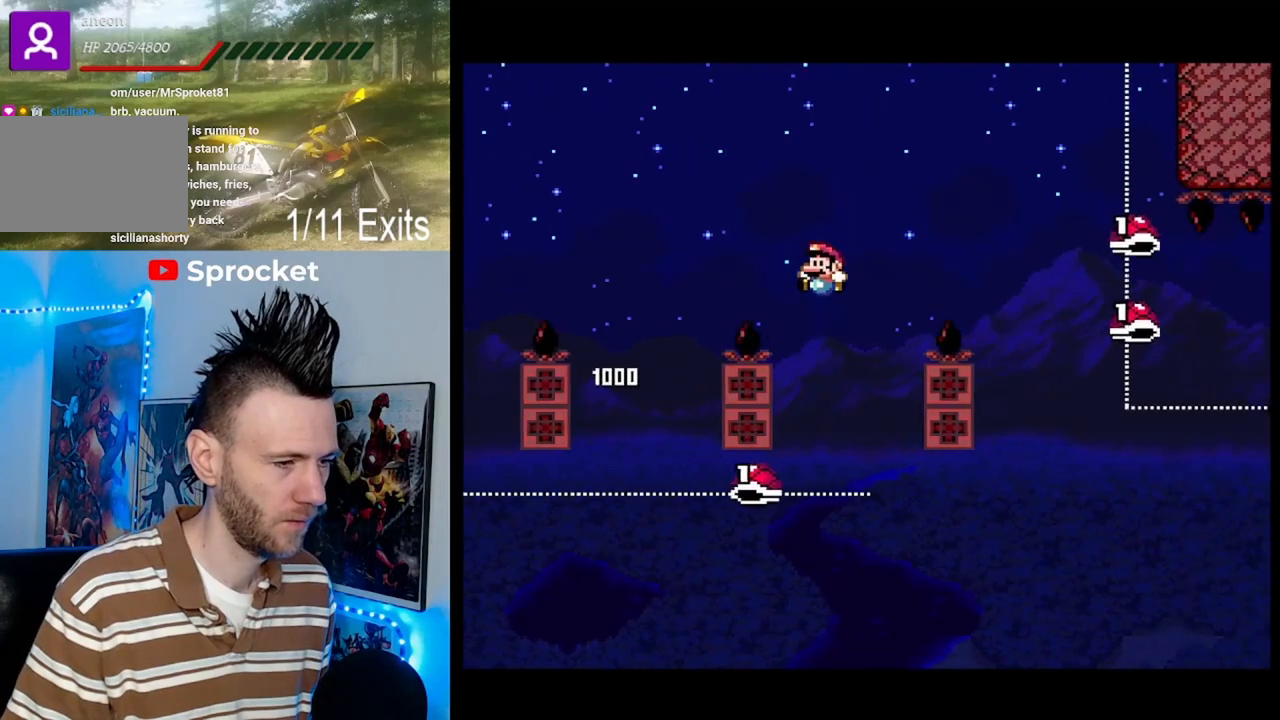
Gameplay with a controller (Nintendo layout); each line is a JSON object with the inputs held at the frame after it. "events" lists button and stick changes between this image and that frame as [ms after this image, input, new state], when the widget could be followed in between. Not read: L1 L3 R1 R3.
{"buttons": ["B", "Y", "DPAD_RIGHT"], "events": [[100, "DPAD_LEFT", "up"], [133, "DPAD_RIGHT", "down"], [200, "DPAD_RIGHT", "up"], [200, "DPAD_UP", "down"], [267, "DPAD_RIGHT", "down"], [400, "DPAD_UP", "up"]]}
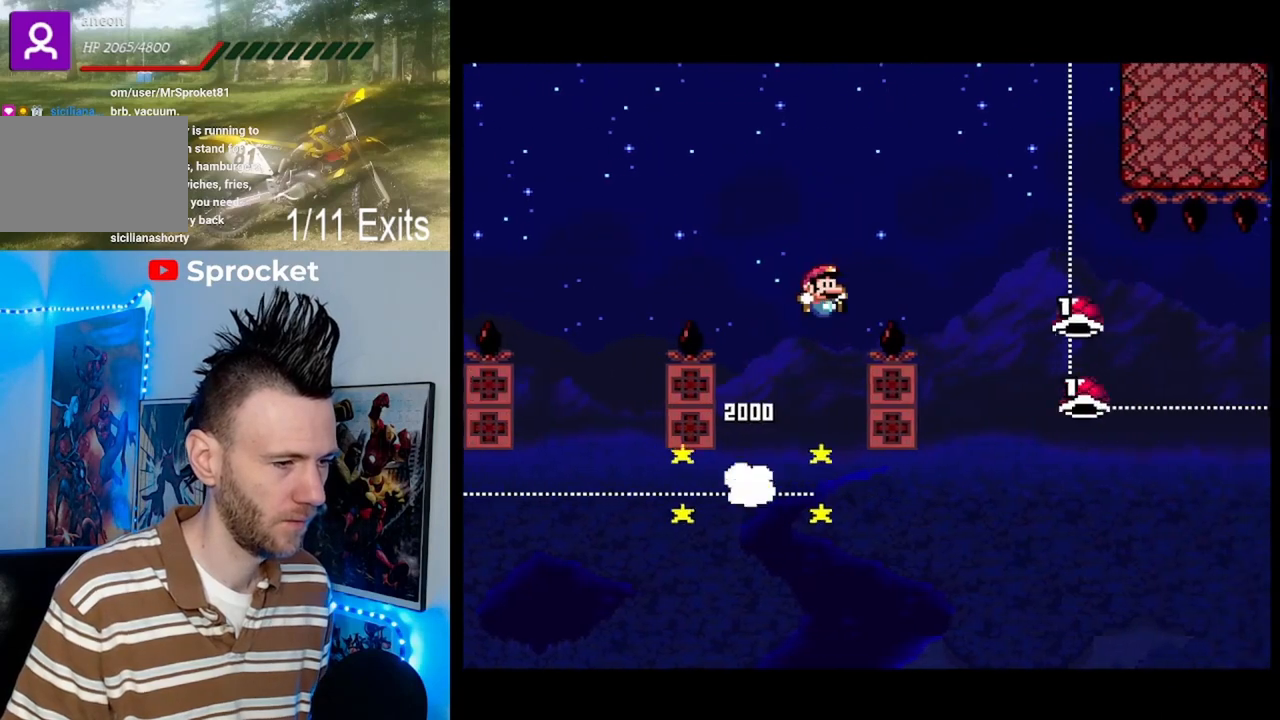
{"buttons": ["Y", "DPAD_RIGHT"], "events": [[467, "B", "up"]]}
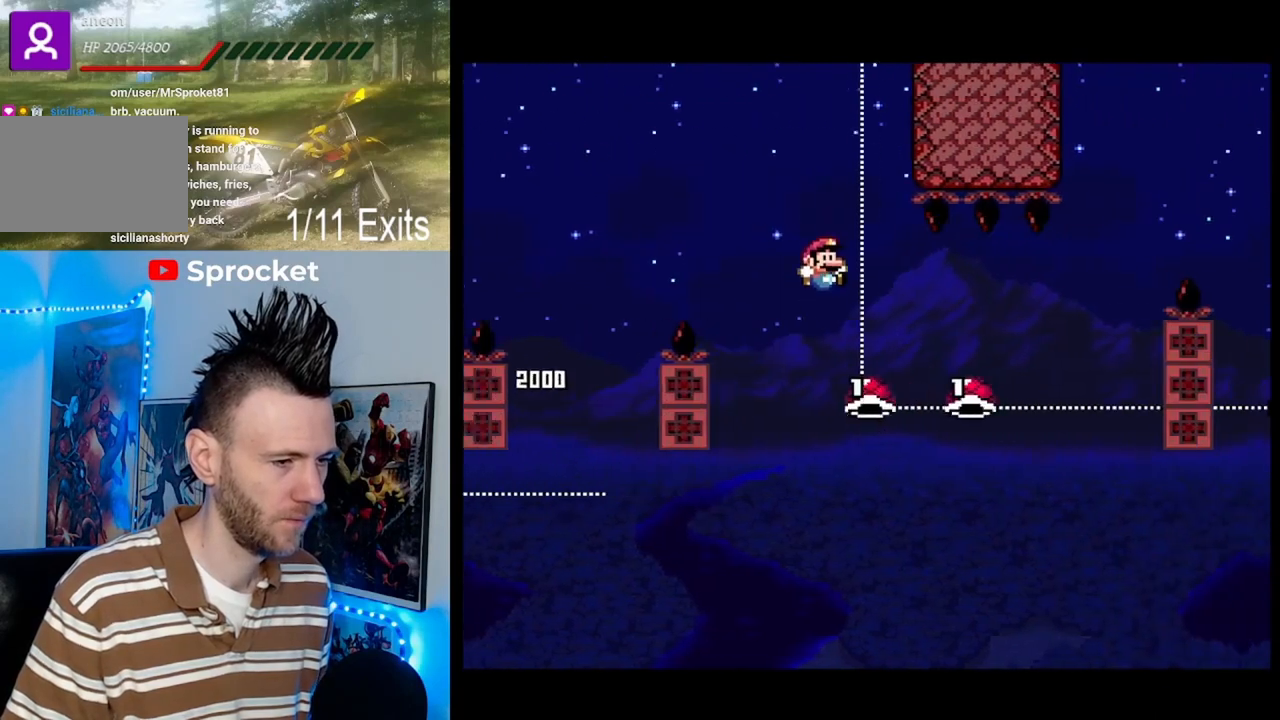
{"buttons": ["B", "Y", "DPAD_RIGHT"], "events": [[267, "B", "down"]]}
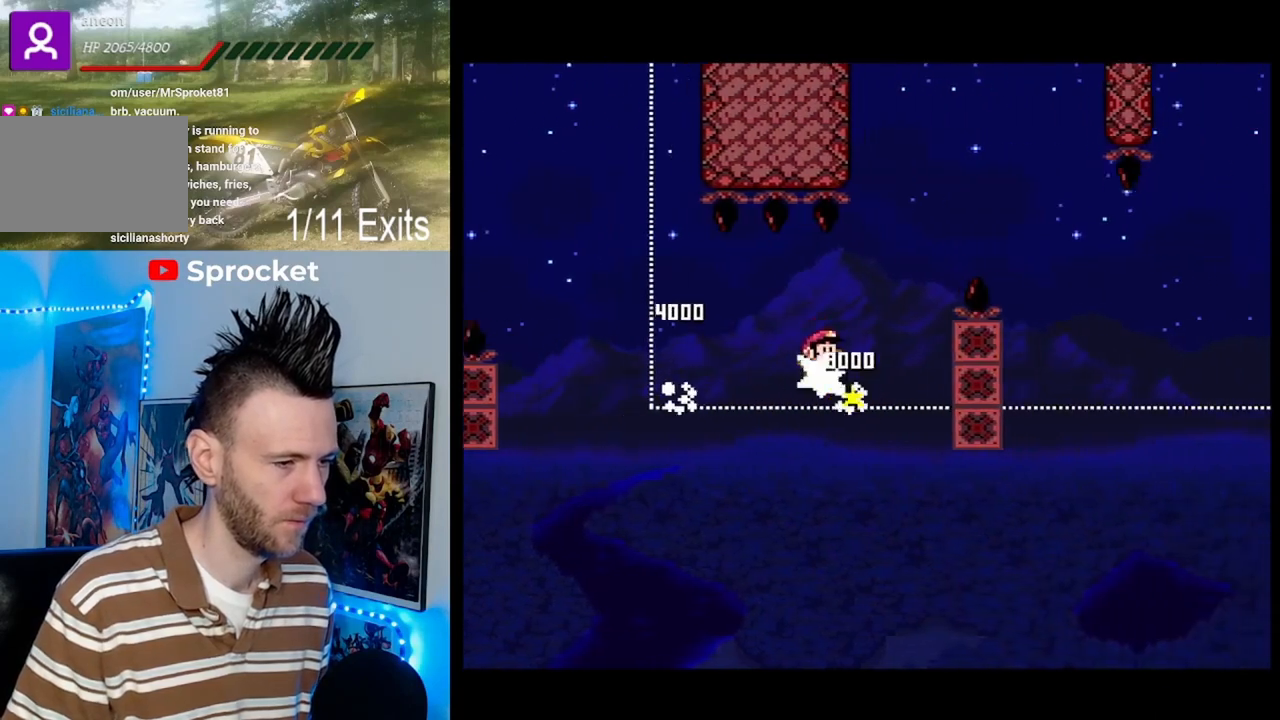
{"buttons": ["B", "Y", "DPAD_RIGHT"], "events": [[300, "B", "up"], [433, "B", "down"]]}
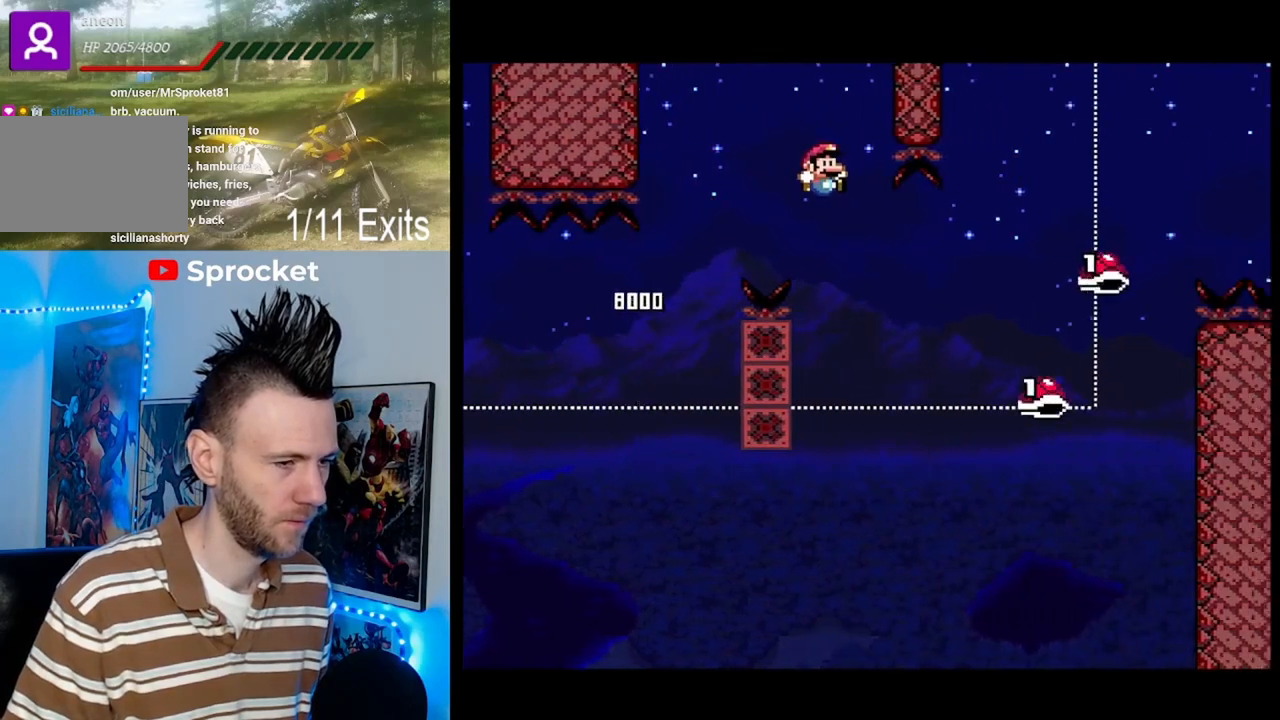
{"buttons": ["B", "Y", "DPAD_RIGHT"], "events": [[100, "B", "up"], [500, "B", "down"]]}
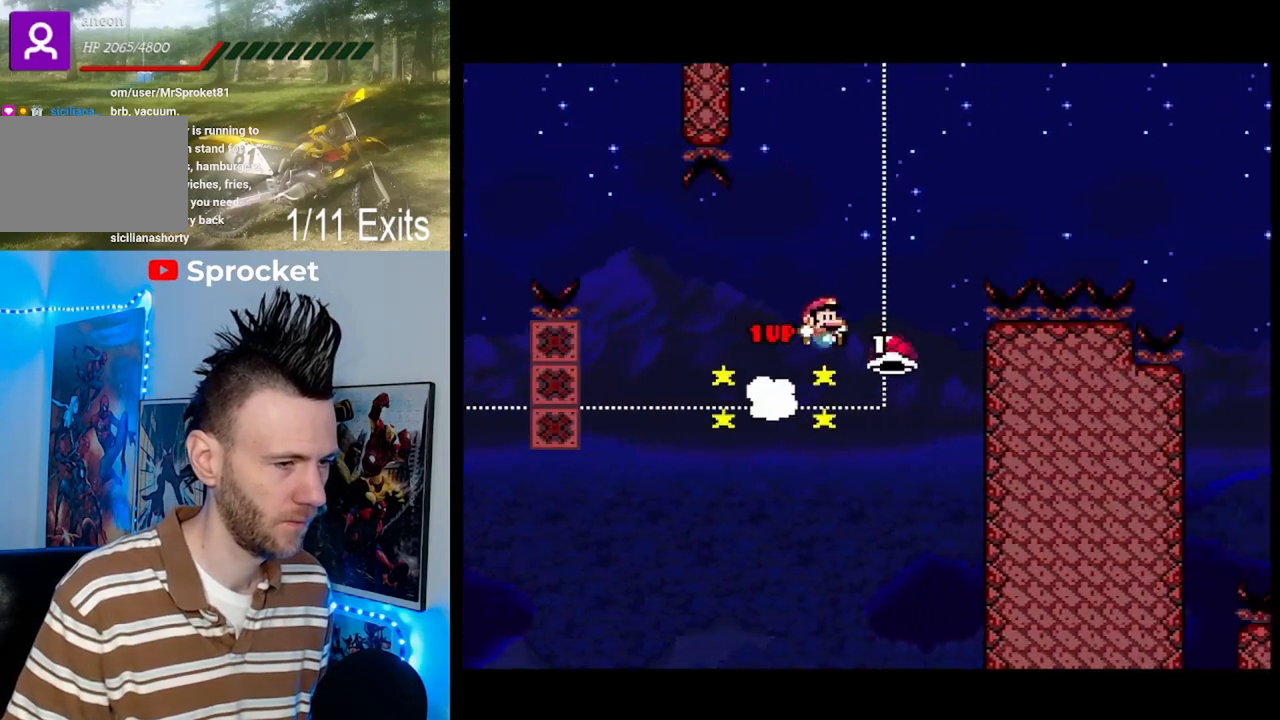
{"buttons": ["B", "Y", "DPAD_RIGHT"], "events": []}
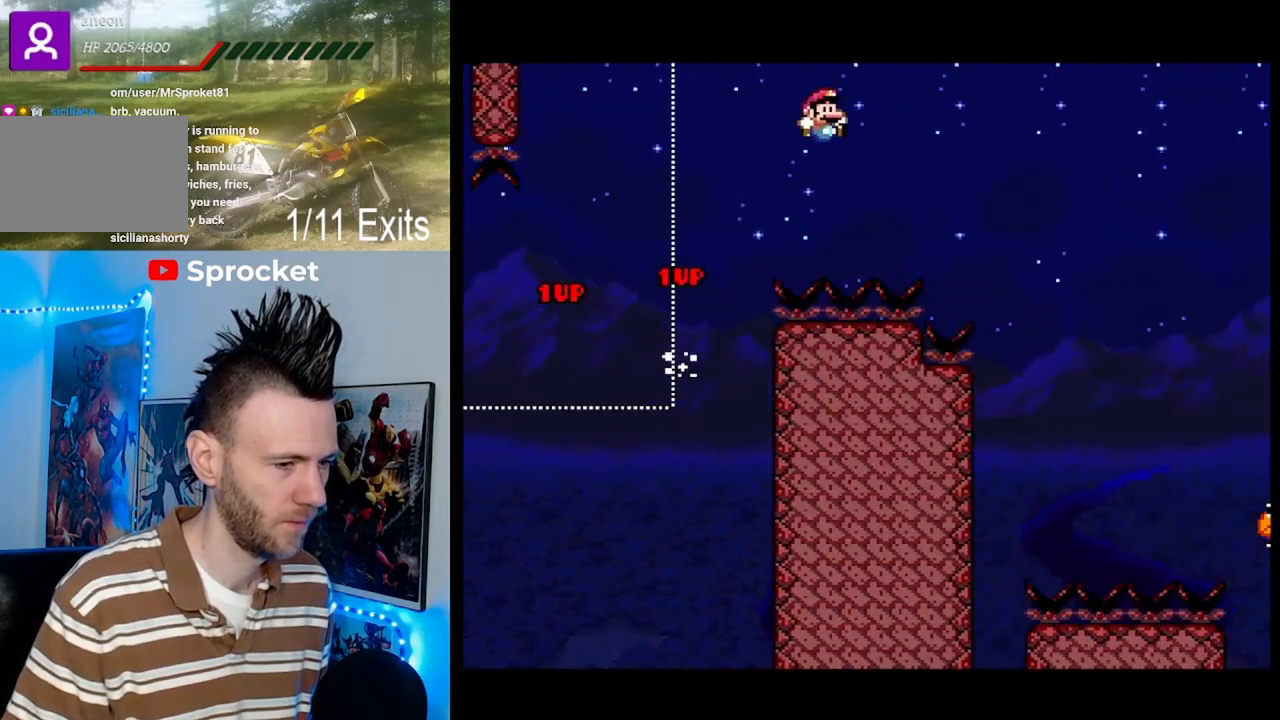
{"buttons": ["B", "Y", "DPAD_RIGHT"], "events": []}
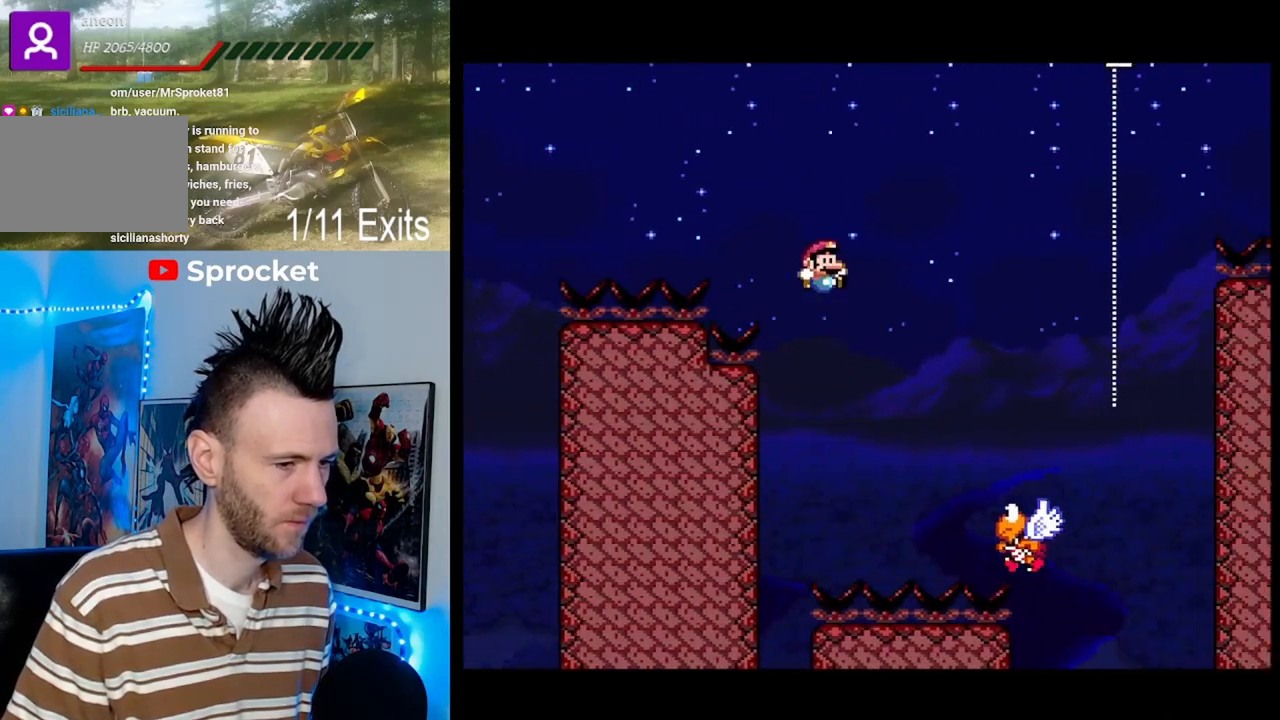
{"buttons": ["B", "Y", "DPAD_LEFT"], "events": [[367, "DPAD_RIGHT", "up"], [433, "DPAD_LEFT", "down"]]}
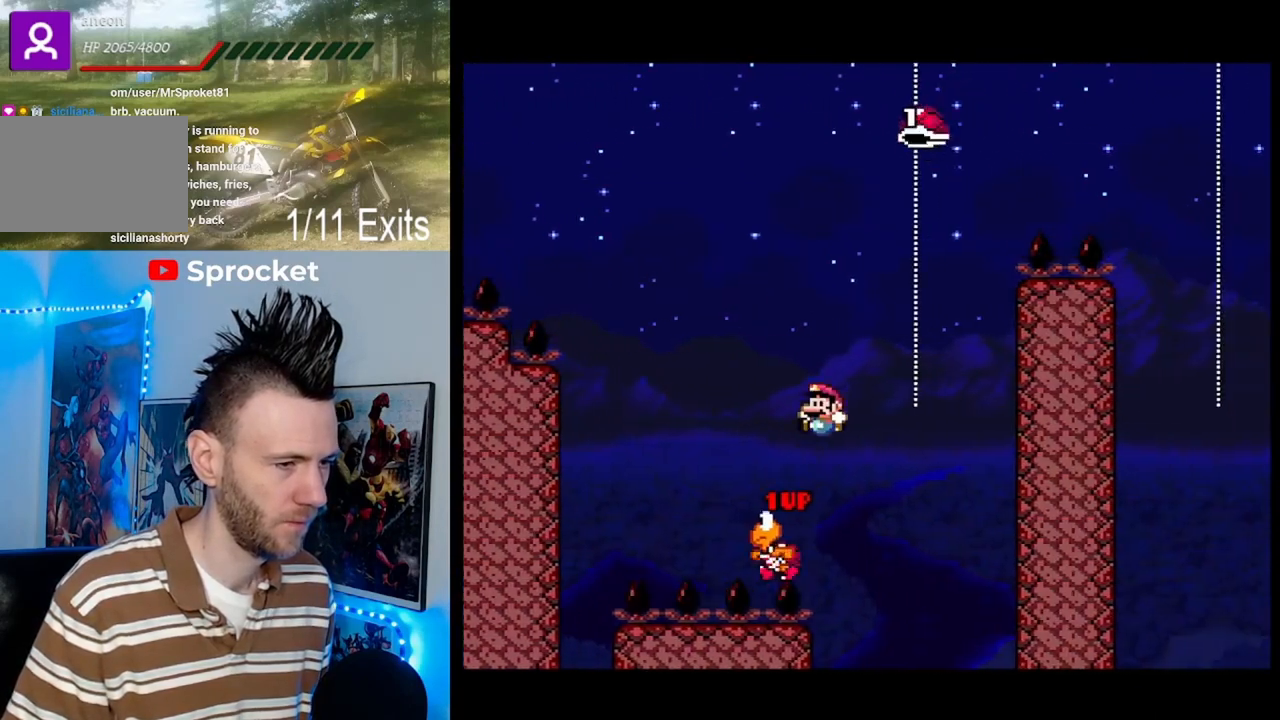
{"buttons": ["B", "Y", "DPAD_UP", "DPAD_RIGHT"], "events": [[233, "B", "up"], [400, "DPAD_LEFT", "up"], [500, "B", "down"], [500, "DPAD_RIGHT", "down"], [500, "DPAD_UP", "down"]]}
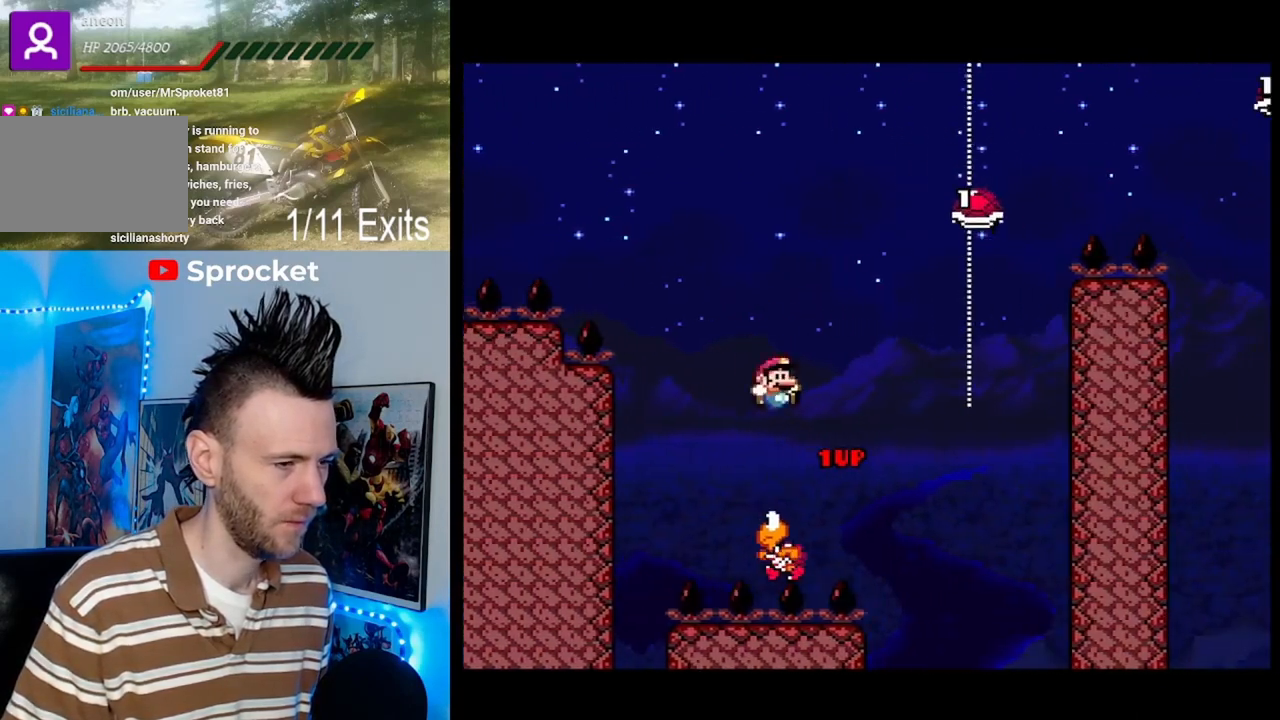
{"buttons": ["B", "Y", "DPAD_UP", "DPAD_RIGHT"], "events": []}
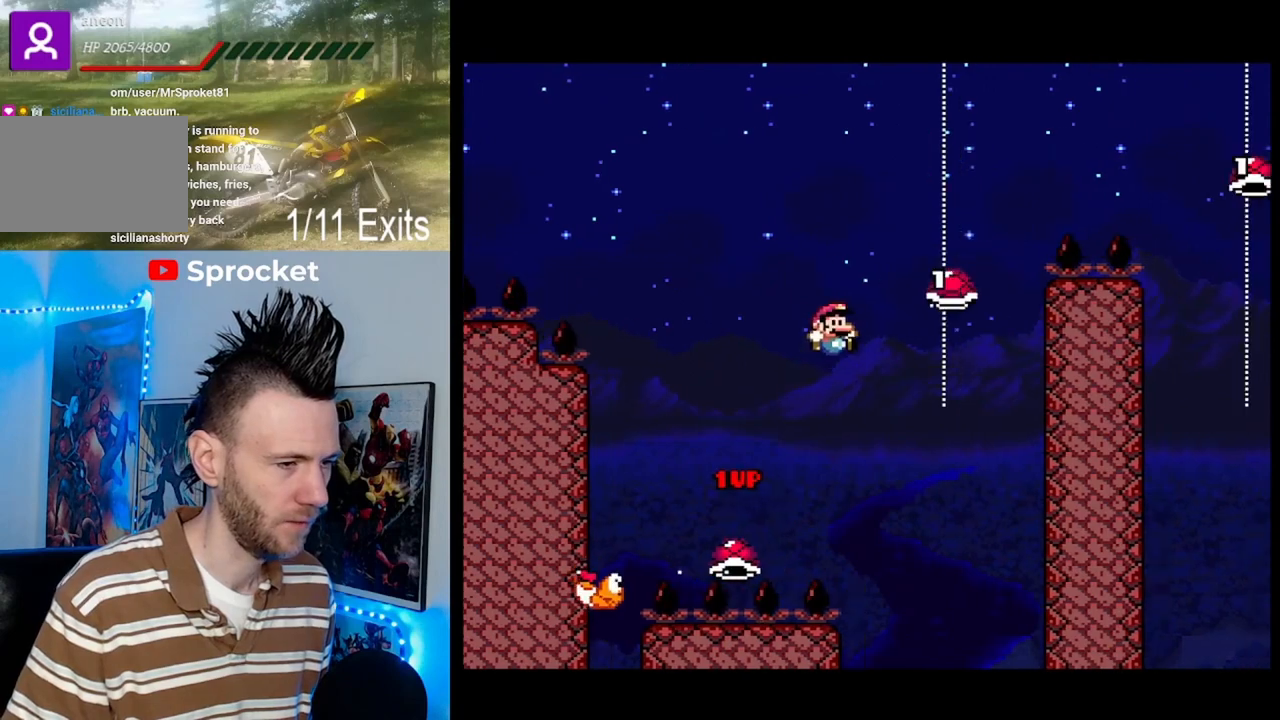
{"buttons": ["B", "Y", "DPAD_UP", "DPAD_RIGHT"], "events": [[167, "DPAD_LEFT", "down"], [167, "DPAD_RIGHT", "up"], [200, "DPAD_LEFT", "up"], [233, "DPAD_RIGHT", "down"], [233, "DPAD_UP", "up"], [367, "DPAD_UP", "down"]]}
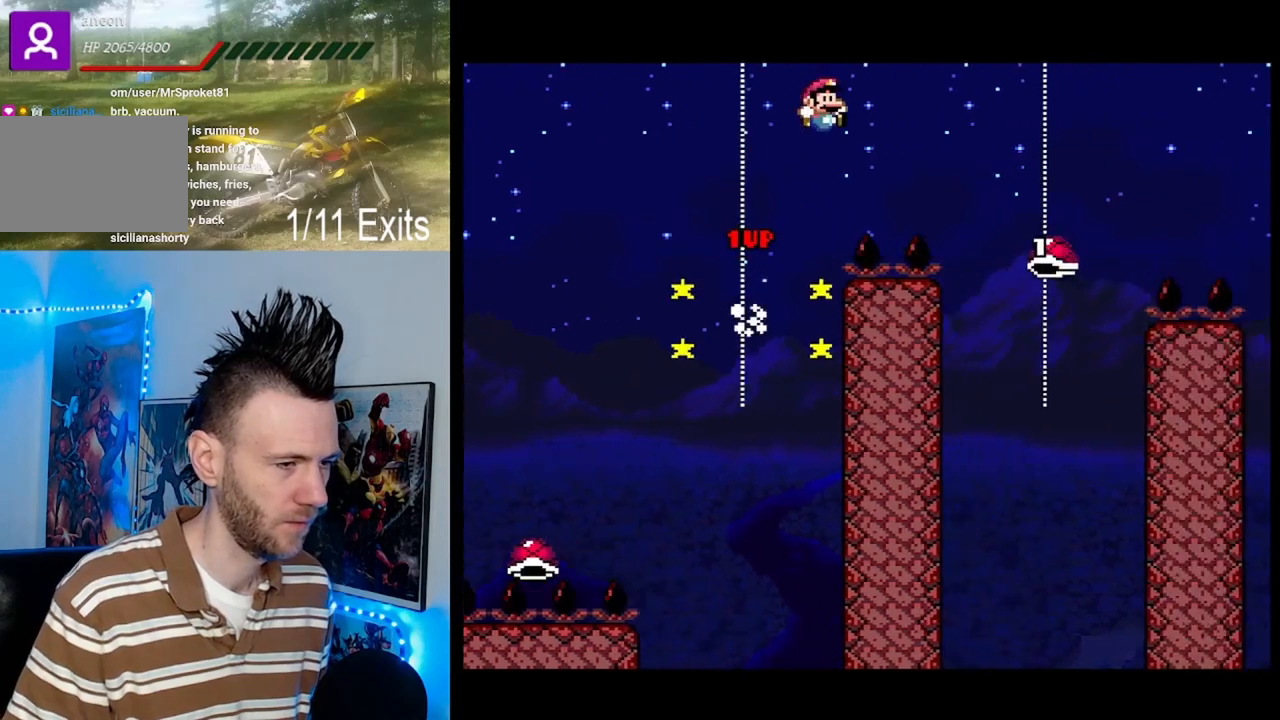
{"buttons": ["B", "Y", "DPAD_UP", "DPAD_LEFT"], "events": [[133, "B", "up"], [167, "DPAD_UP", "up"], [300, "DPAD_UP", "down"], [433, "DPAD_LEFT", "down"], [433, "DPAD_RIGHT", "up"], [433, "DPAD_UP", "up"], [467, "B", "down"], [500, "DPAD_UP", "down"]]}
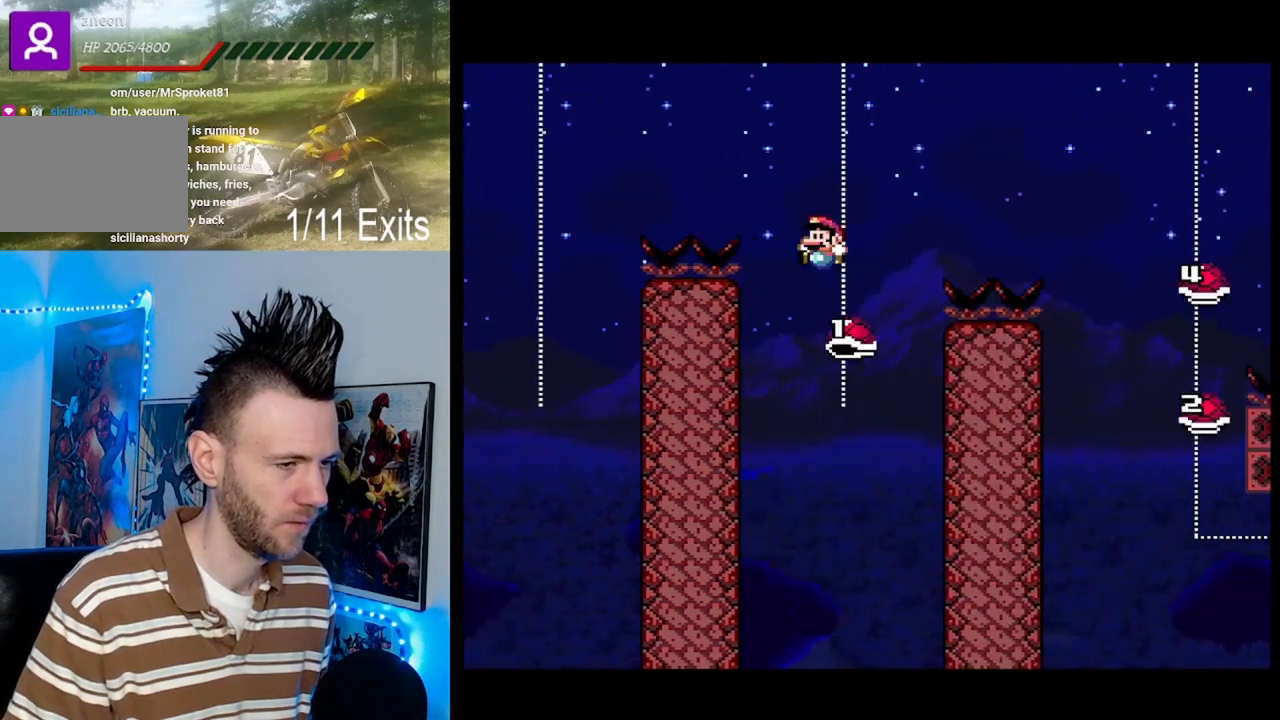
{"buttons": ["Y", "DPAD_UP", "DPAD_RIGHT"], "events": [[33, "DPAD_LEFT", "up"], [33, "DPAD_RIGHT", "down"], [467, "B", "up"]]}
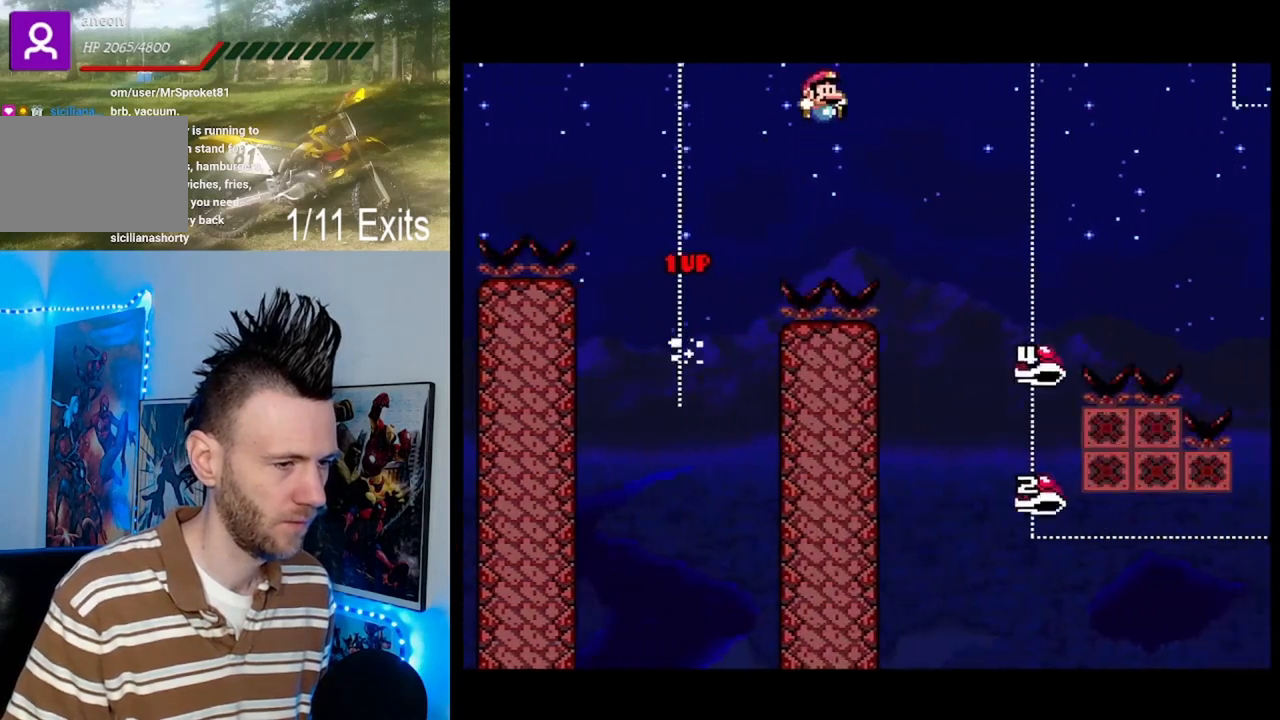
{"buttons": ["B", "Y", "DPAD_LEFT"], "events": [[400, "B", "down"], [433, "DPAD_LEFT", "down"], [433, "DPAD_RIGHT", "up"], [433, "DPAD_UP", "up"]]}
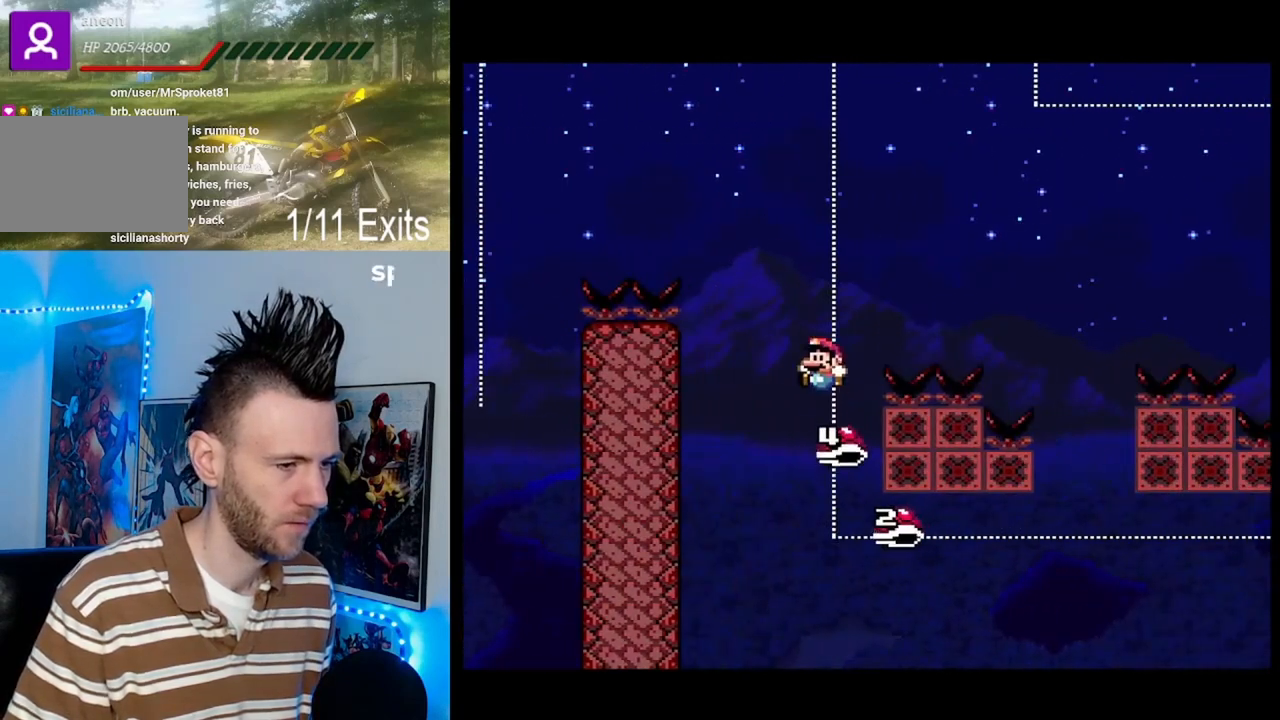
{"buttons": ["B", "Y", "DPAD_RIGHT"], "events": [[67, "DPAD_LEFT", "up"], [133, "DPAD_RIGHT", "down"]]}
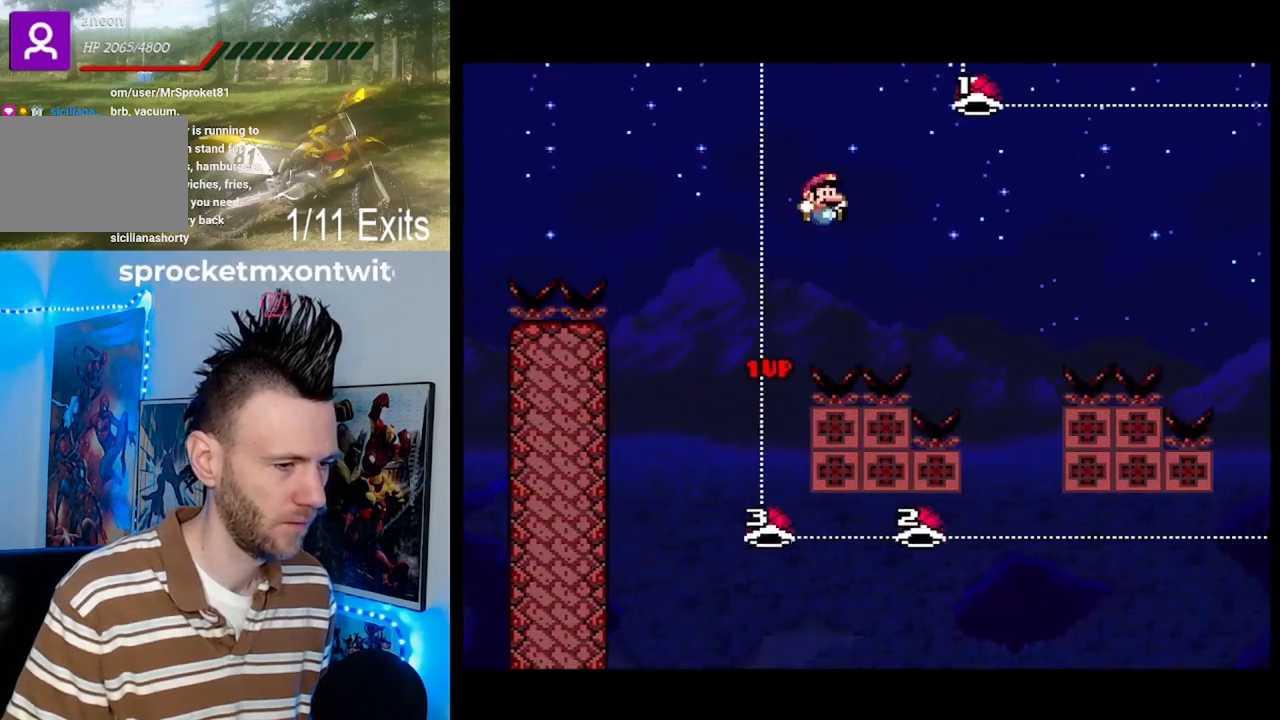
{"buttons": ["B", "Y", "DPAD_LEFT"], "events": [[433, "DPAD_RIGHT", "up"], [467, "DPAD_LEFT", "down"]]}
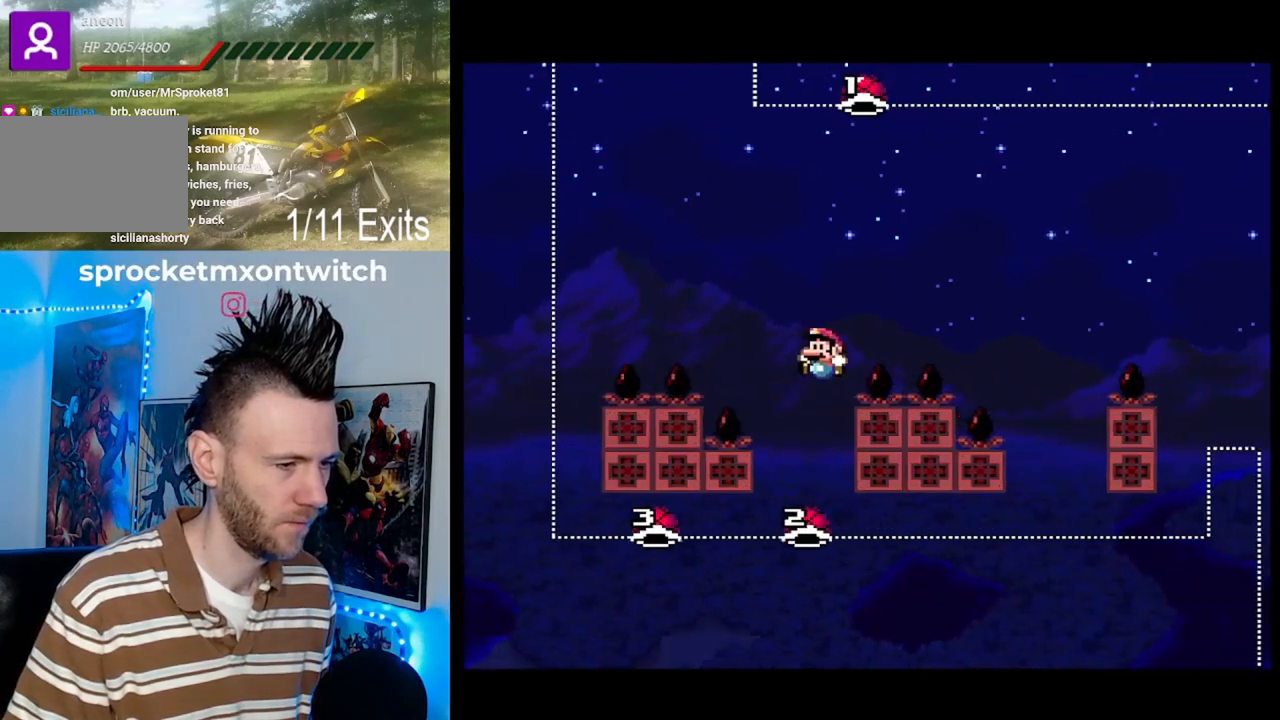
{"buttons": ["B", "Y", "DPAD_UP", "DPAD_RIGHT"], "events": [[167, "DPAD_LEFT", "up"], [267, "DPAD_RIGHT", "down"], [367, "DPAD_UP", "down"]]}
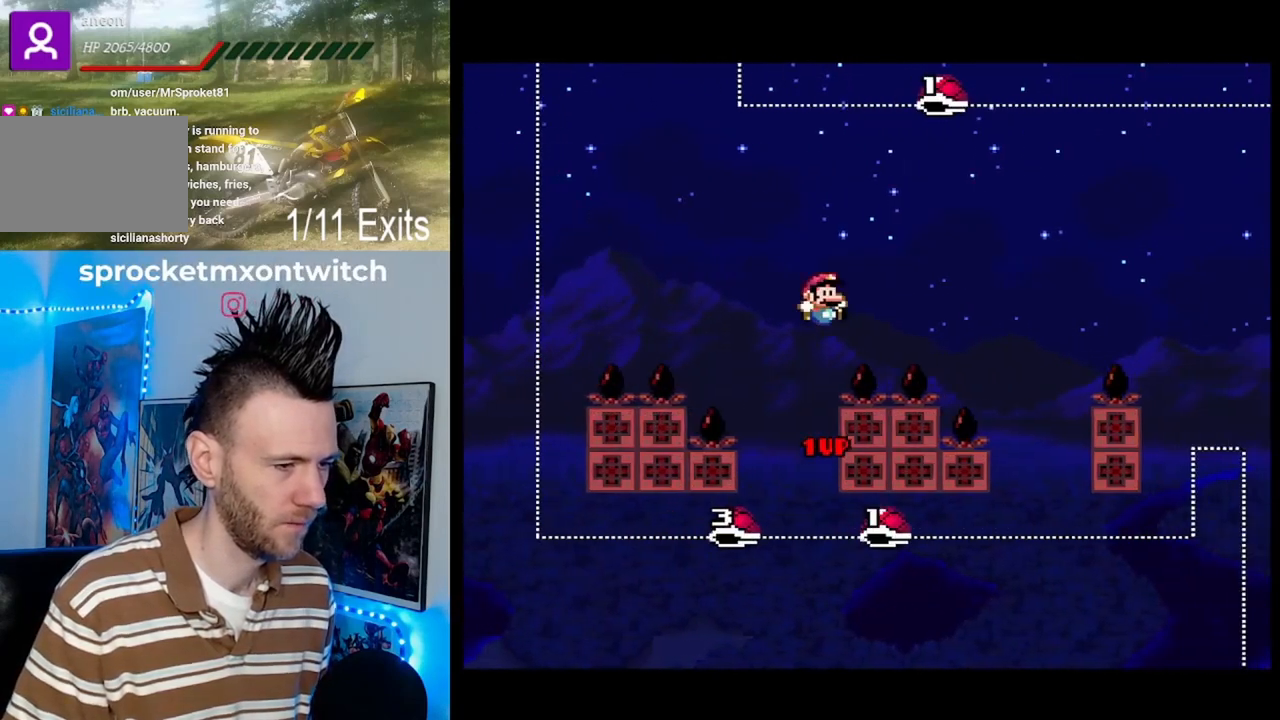
{"buttons": ["B", "Y", "DPAD_LEFT"], "events": [[467, "DPAD_RIGHT", "up"], [500, "DPAD_LEFT", "down"], [500, "DPAD_UP", "up"]]}
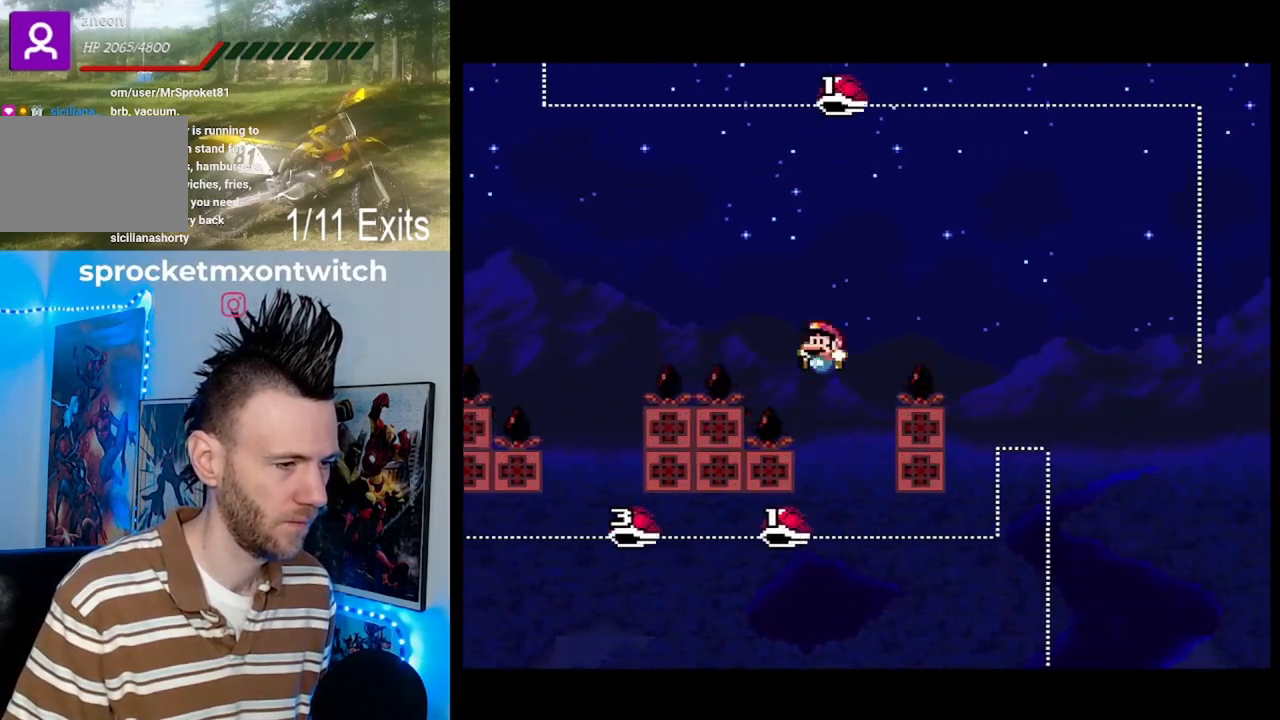
{"buttons": ["B", "Y", "DPAD_RIGHT"], "events": [[200, "DPAD_LEFT", "up"], [233, "DPAD_RIGHT", "down"], [300, "DPAD_LEFT", "down"], [300, "DPAD_RIGHT", "up"], [433, "DPAD_LEFT", "up"], [467, "DPAD_RIGHT", "down"]]}
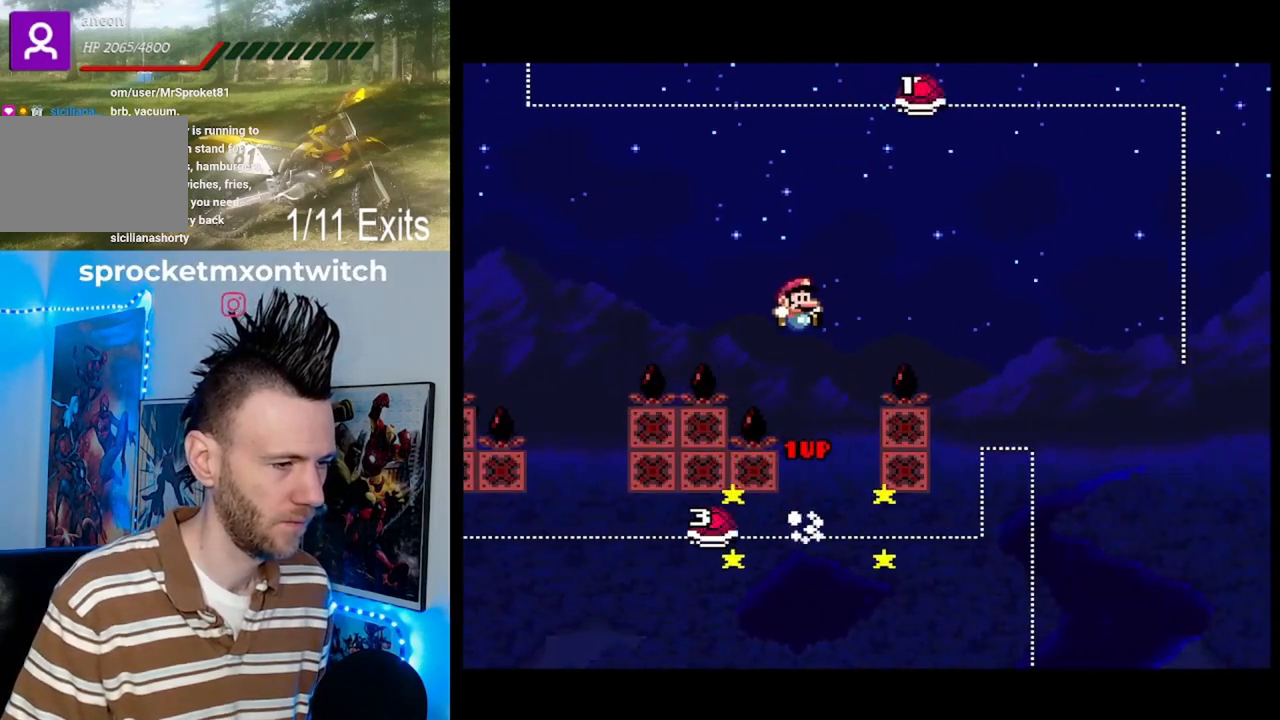
{"buttons": ["B", "Y", "DPAD_LEFT"], "events": [[167, "B", "up"], [167, "DPAD_RIGHT", "up"], [200, "DPAD_LEFT", "down"], [300, "DPAD_LEFT", "up"], [300, "DPAD_RIGHT", "down"], [433, "DPAD_RIGHT", "up"], [467, "DPAD_LEFT", "down"], [500, "B", "down"]]}
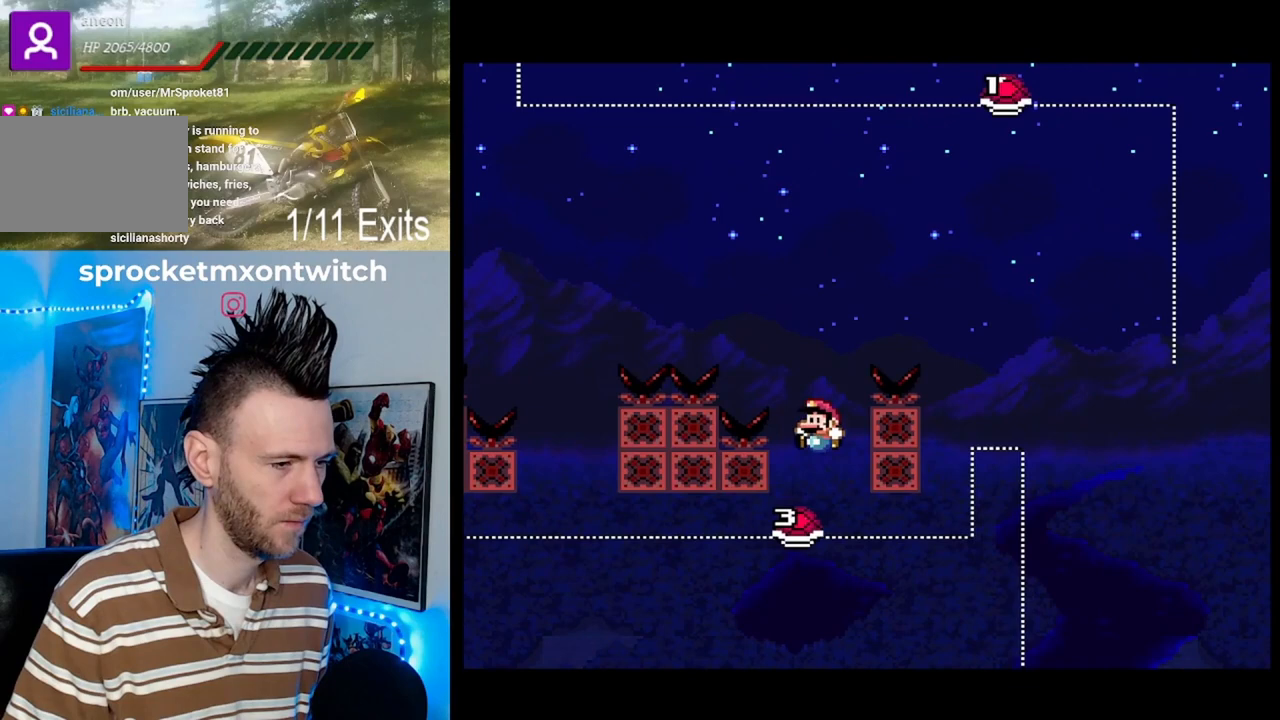
{"buttons": ["B", "Y", "DPAD_UP", "DPAD_RIGHT"], "events": [[100, "DPAD_LEFT", "up"], [167, "DPAD_RIGHT", "down"], [300, "DPAD_UP", "down"]]}
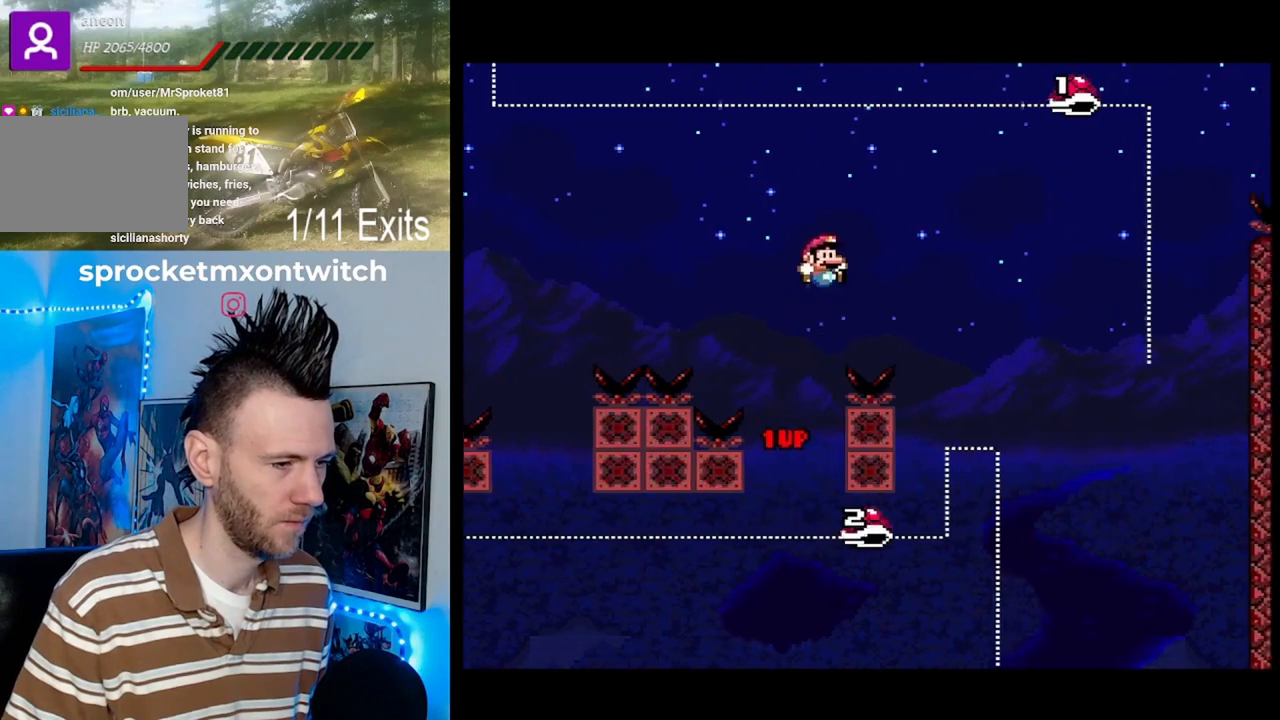
{"buttons": ["B", "Y", "DPAD_LEFT"], "events": [[333, "DPAD_LEFT", "down"], [333, "DPAD_RIGHT", "up"], [367, "DPAD_UP", "up"]]}
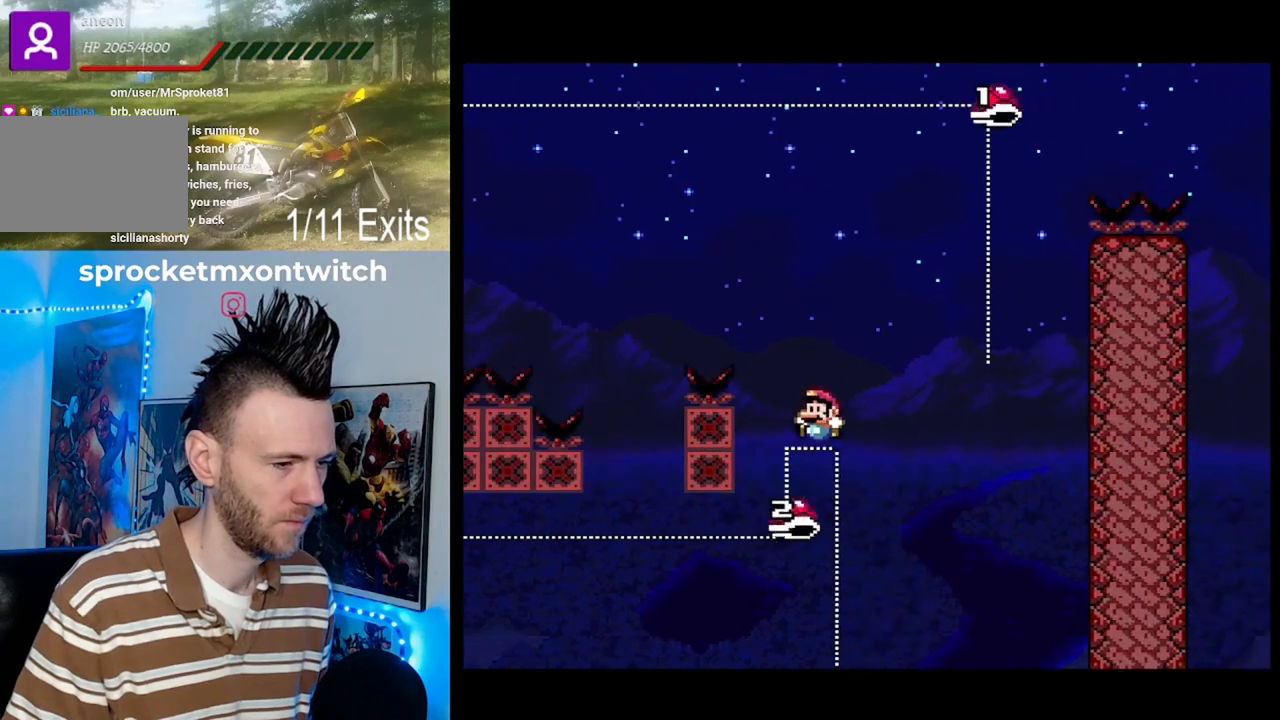
{"buttons": ["B", "Y"], "events": [[33, "DPAD_LEFT", "up"], [67, "DPAD_RIGHT", "down"], [233, "B", "up"], [267, "DPAD_LEFT", "down"], [267, "DPAD_RIGHT", "up"], [433, "DPAD_LEFT", "up"], [467, "B", "down"]]}
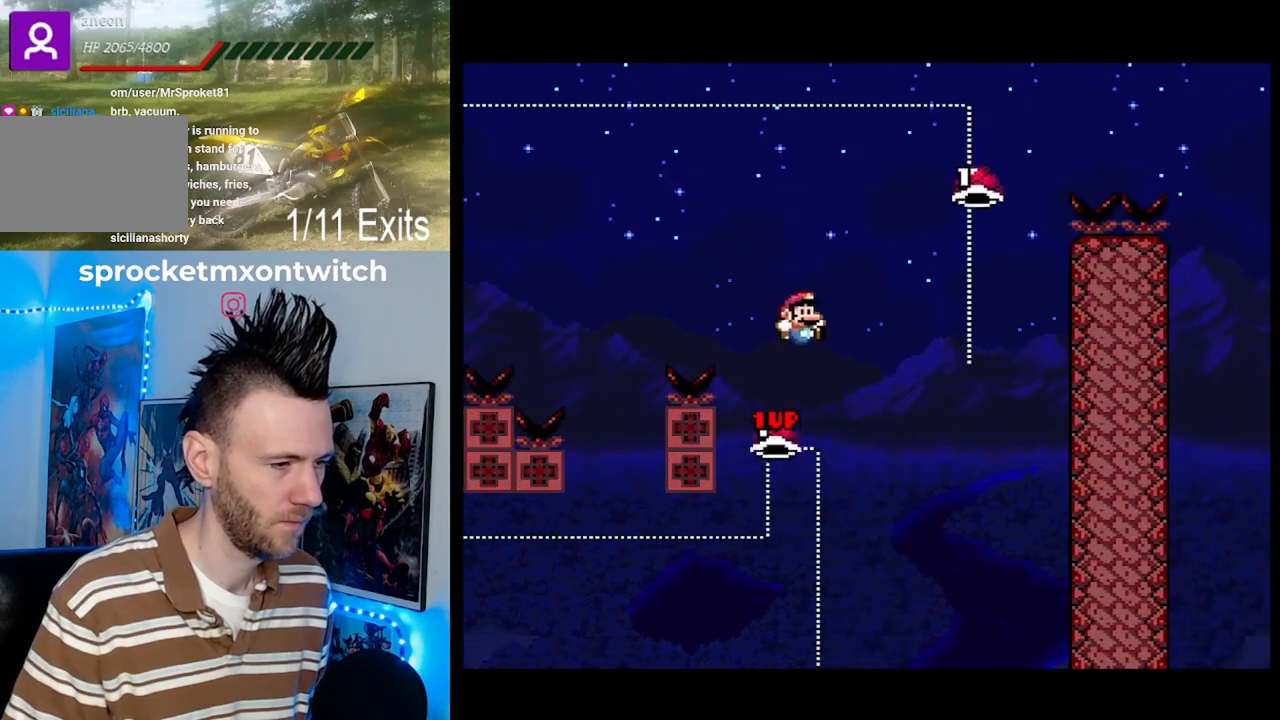
{"buttons": ["B", "Y", "DPAD_UP", "DPAD_RIGHT"], "events": [[267, "DPAD_RIGHT", "down"], [333, "DPAD_UP", "down"]]}
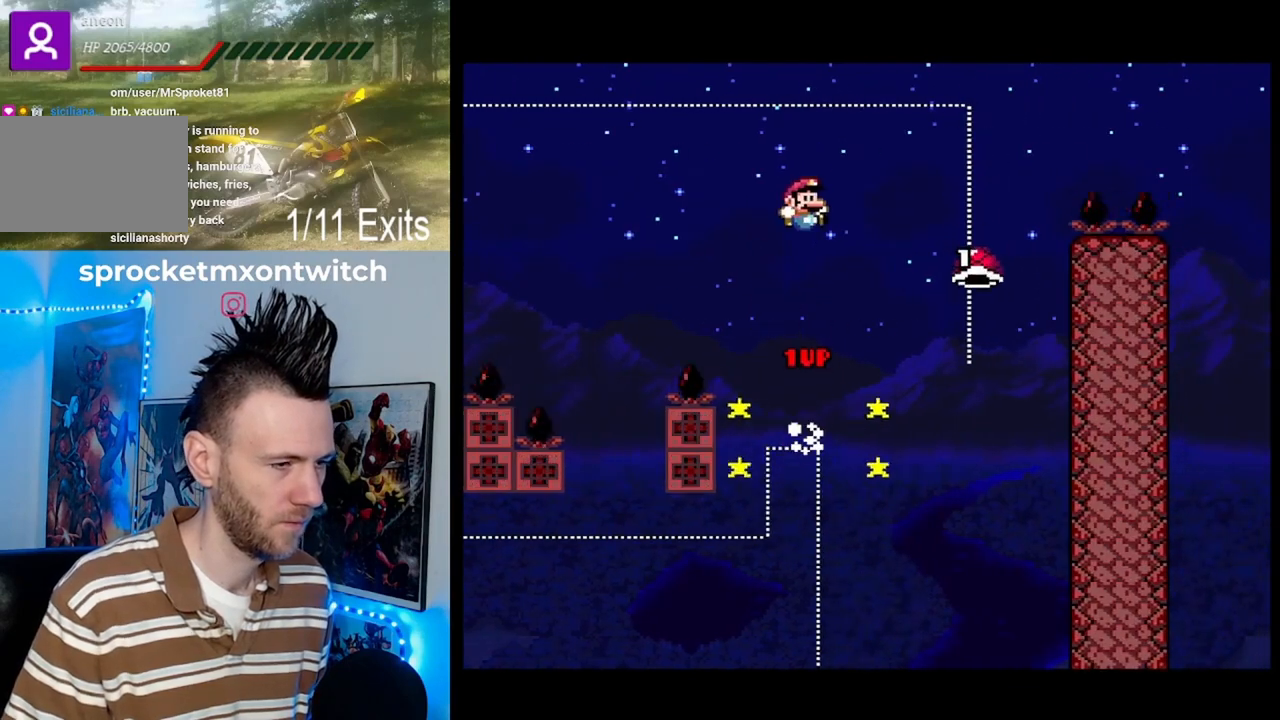
{"buttons": ["B", "Y", "DPAD_RIGHT"], "events": [[67, "B", "up"], [333, "B", "down"], [333, "DPAD_RIGHT", "up"], [367, "DPAD_LEFT", "down"], [367, "DPAD_UP", "up"], [400, "DPAD_LEFT", "up"], [467, "DPAD_RIGHT", "down"]]}